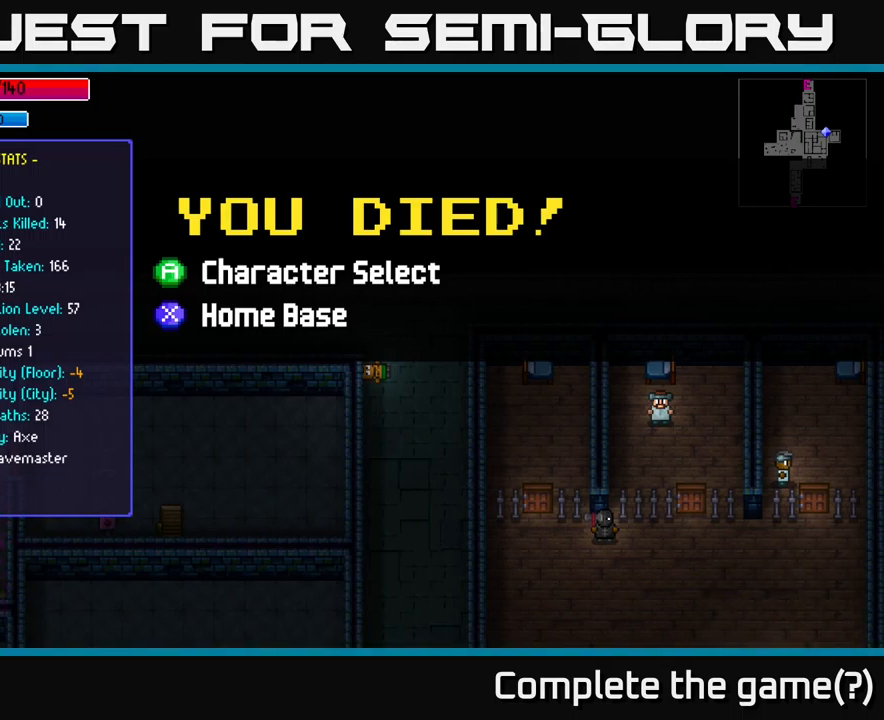
Gameplay with a controller (Xbox layout); each line is a JSON object with the inputs held at the frame after it. "events" lists button and stick changes between this image and that frame as [ms after this image, input, new state], when the widget could be followed in between.
{"buttons": [], "left_stick": "center", "right_stick": "center", "events": [[133, "A", "down"], [200, "A", "up"]]}
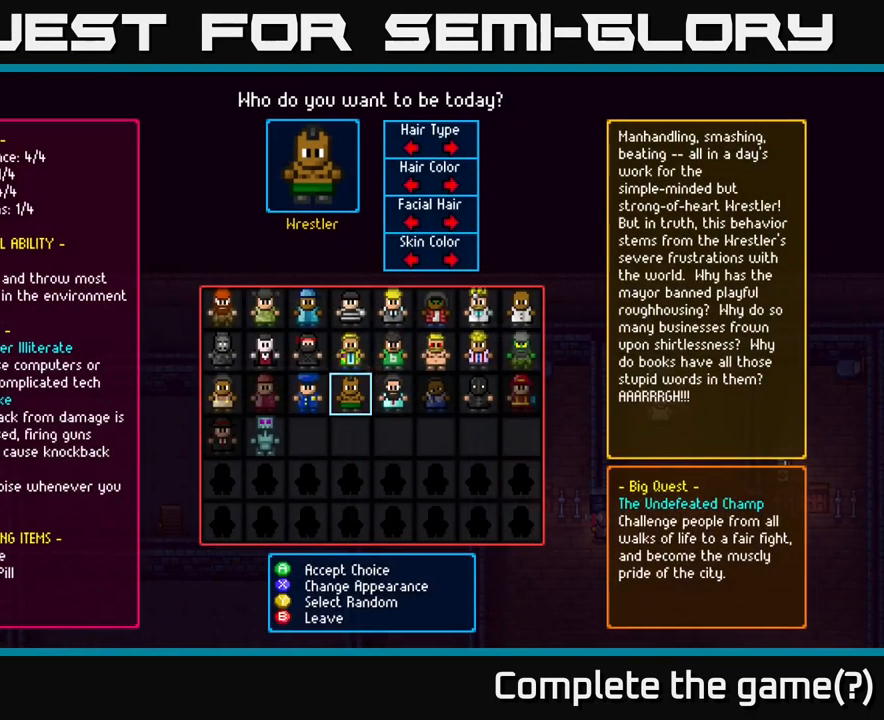
{"buttons": [], "left_stick": "center", "right_stick": "center", "events": []}
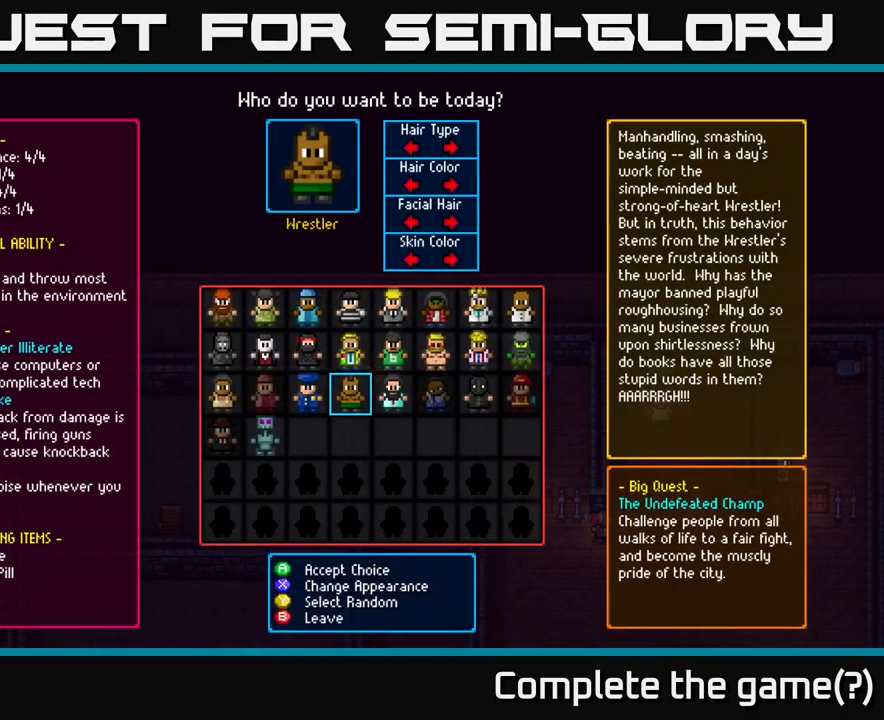
{"buttons": [], "left_stick": "center", "right_stick": "center", "events": []}
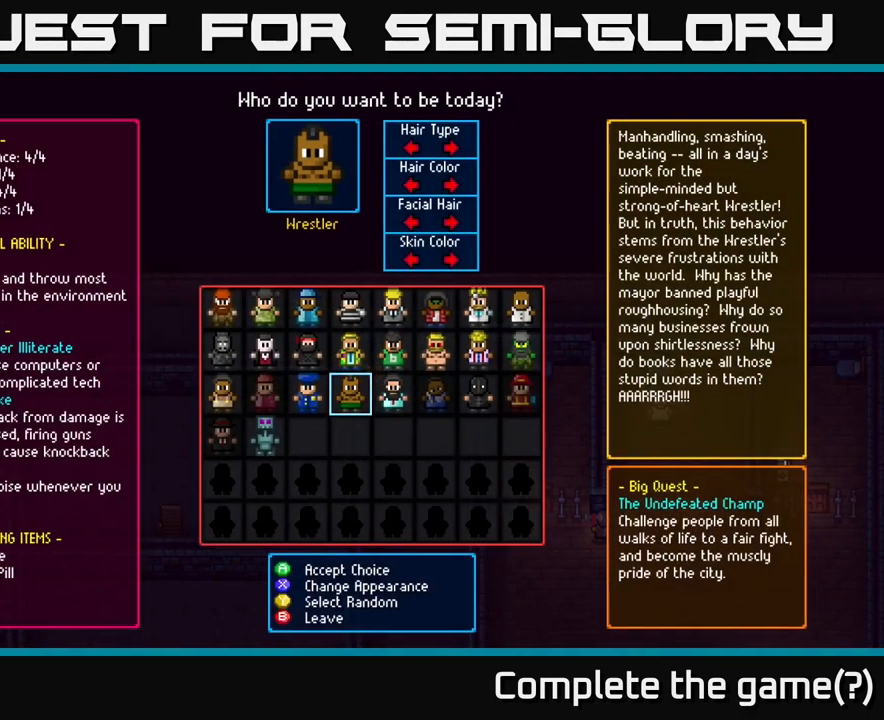
{"buttons": [], "left_stick": "center", "right_stick": "center", "events": [[316, "DPAD_RIGHT", "down"], [466, "DPAD_RIGHT", "up"]]}
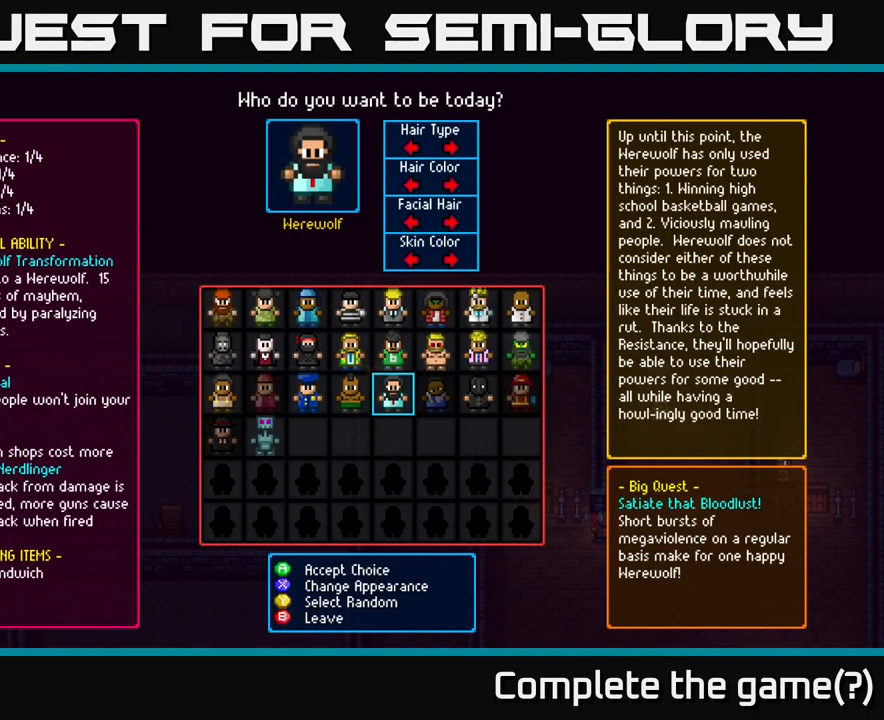
{"buttons": [], "left_stick": "center", "right_stick": "center", "events": []}
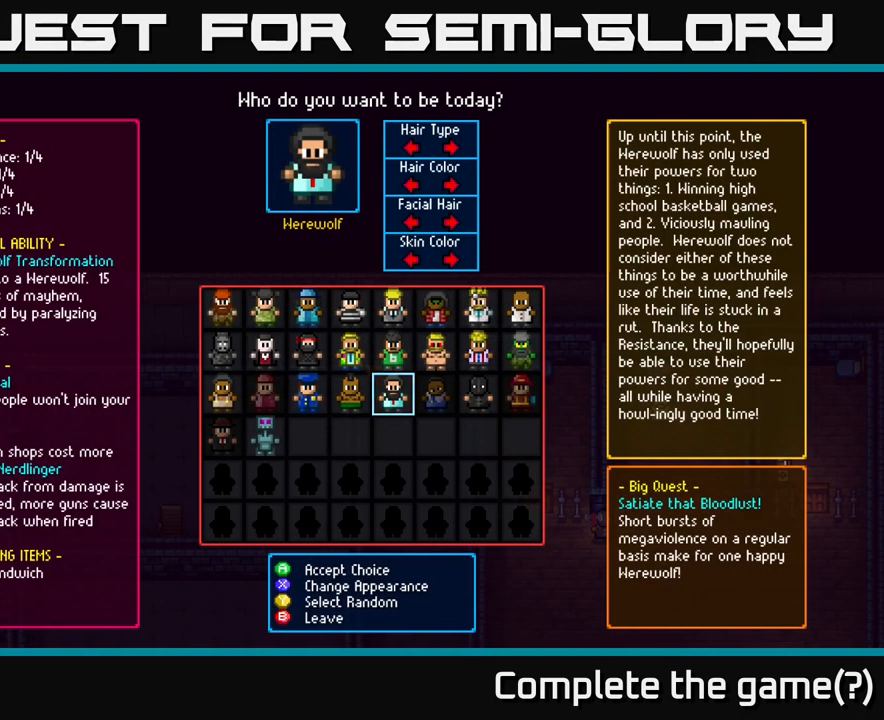
{"buttons": [], "left_stick": "center", "right_stick": "center", "events": []}
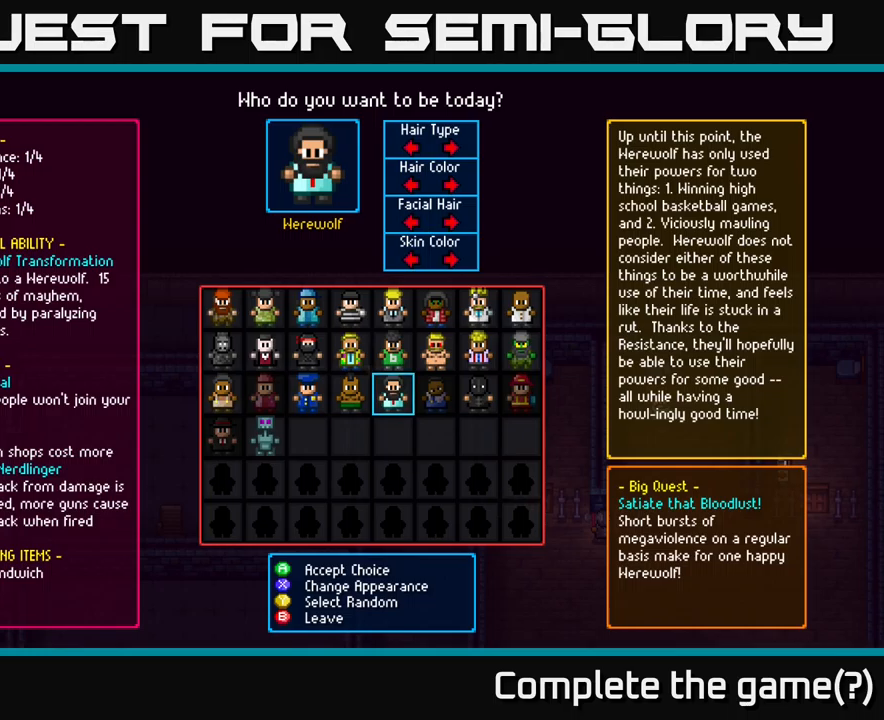
{"buttons": ["DPAD_RIGHT"], "left_stick": "center", "right_stick": "center", "events": [[483, "DPAD_RIGHT", "down"]]}
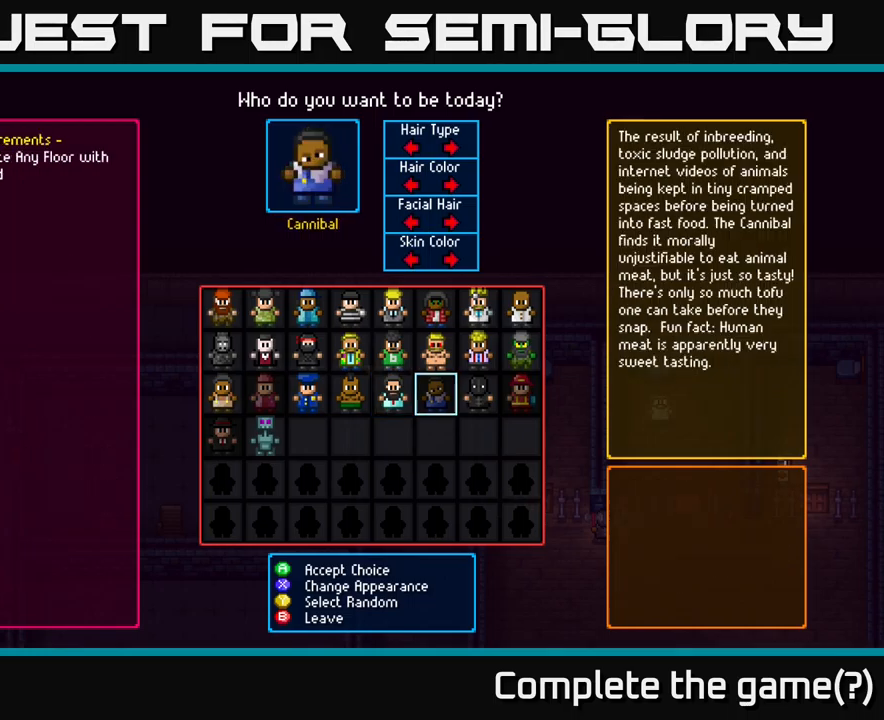
{"buttons": [], "left_stick": "center", "right_stick": "center", "events": [[100, "DPAD_RIGHT", "up"]]}
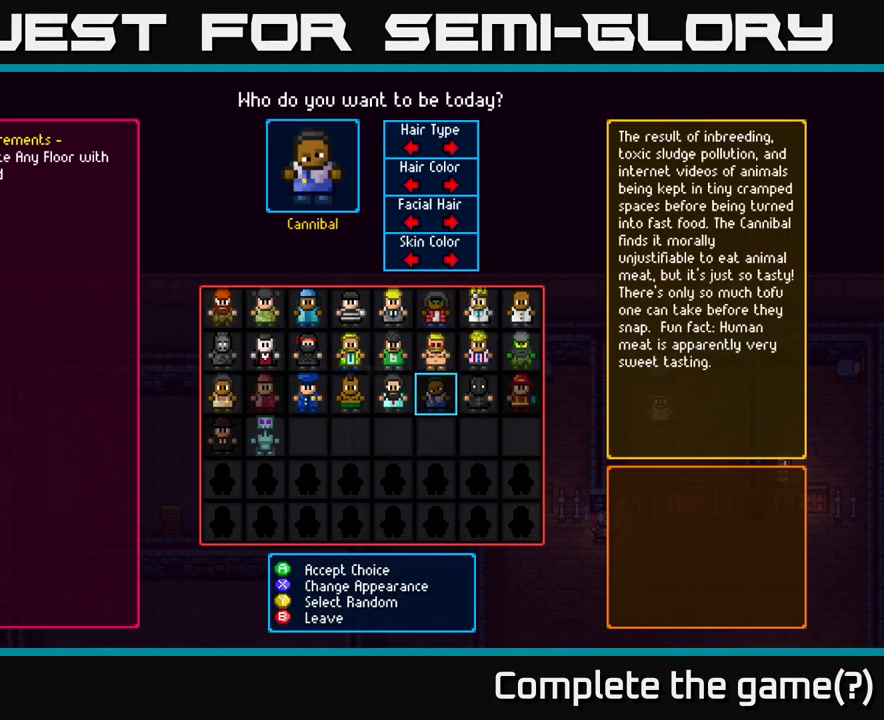
{"buttons": [], "left_stick": "center", "right_stick": "center", "events": []}
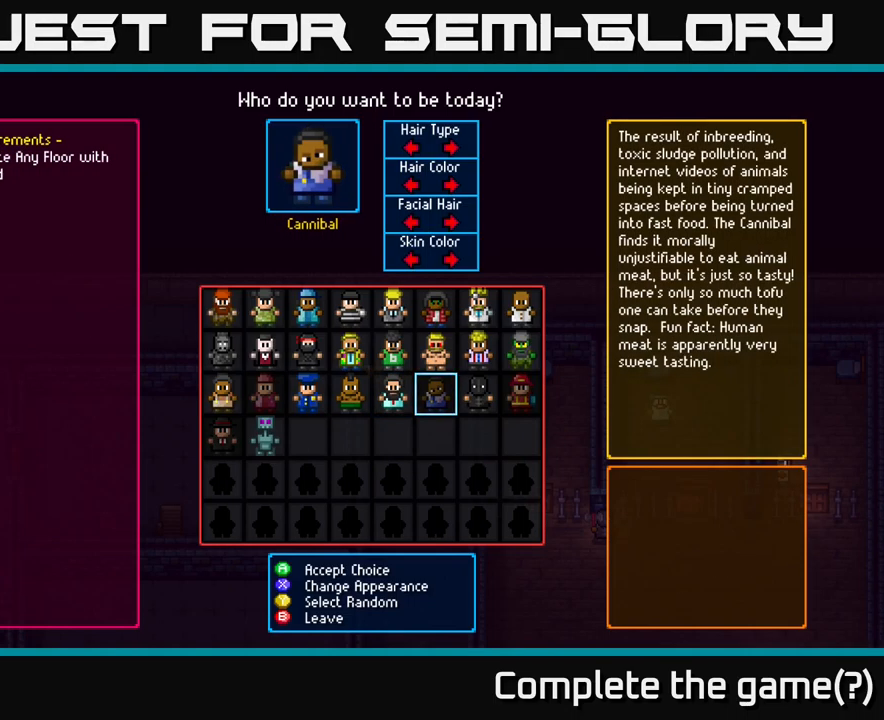
{"buttons": [], "left_stick": "center", "right_stick": "center", "events": []}
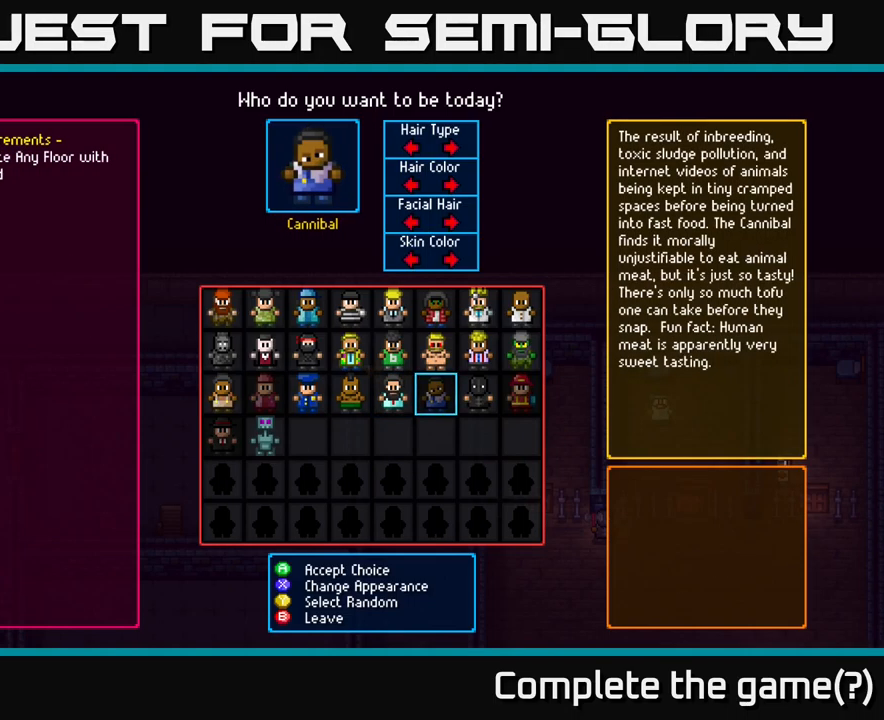
{"buttons": [], "left_stick": "center", "right_stick": "center", "events": []}
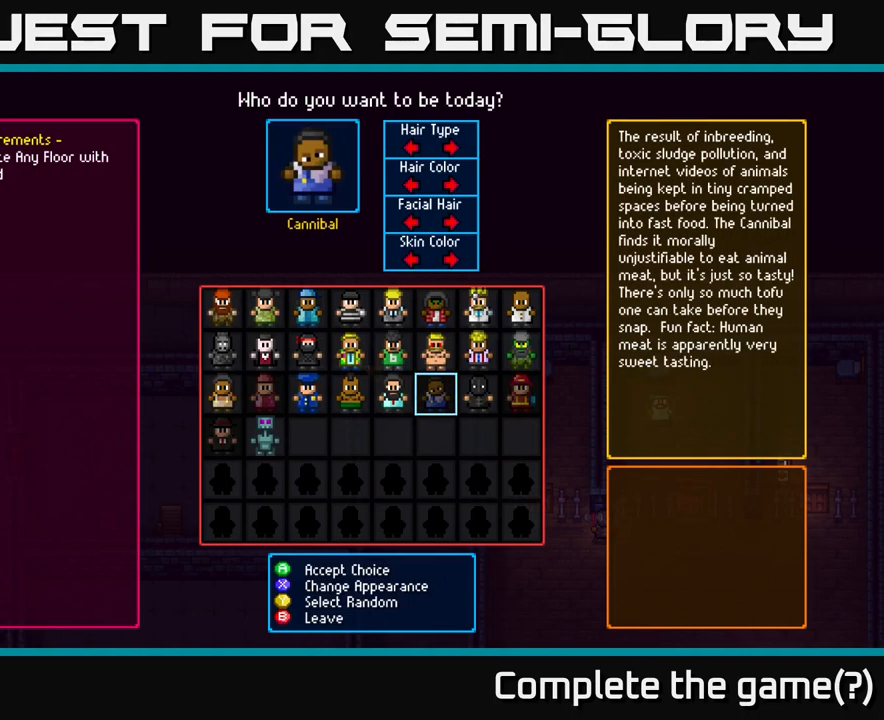
{"buttons": [], "left_stick": "center", "right_stick": "center", "events": []}
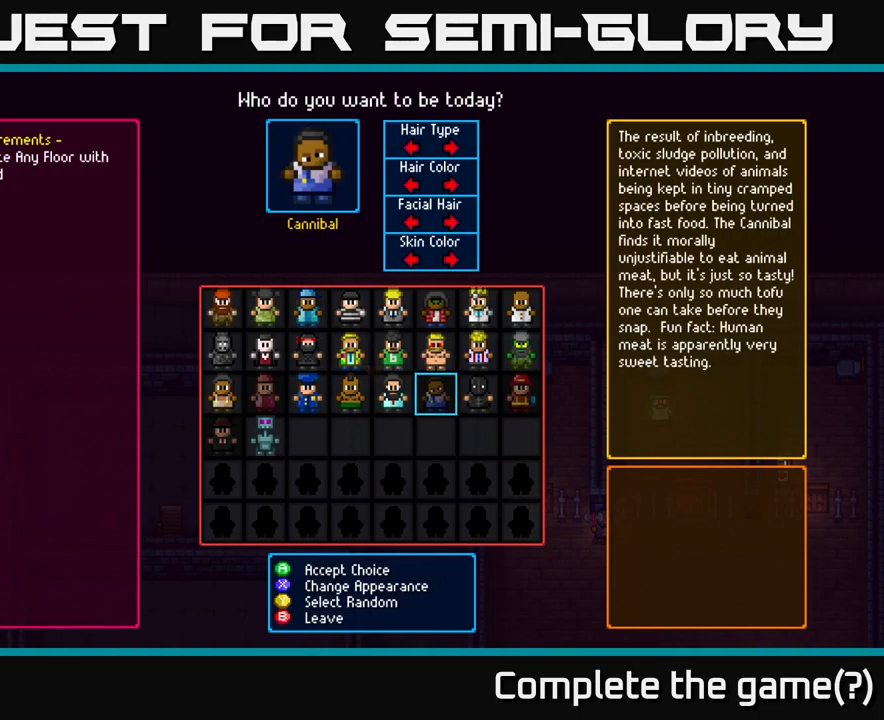
{"buttons": [], "left_stick": "center", "right_stick": "center", "events": []}
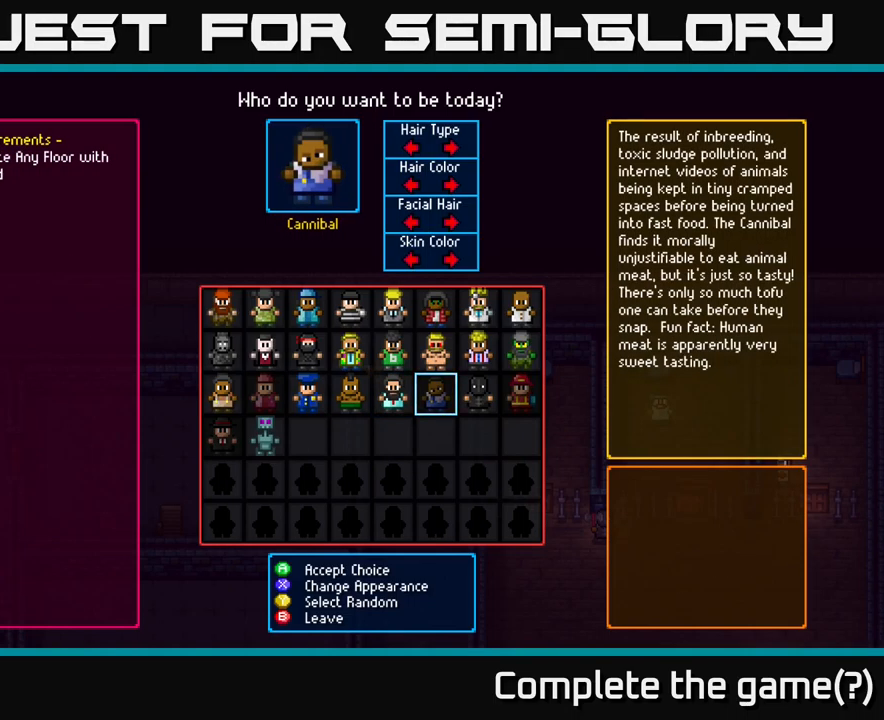
{"buttons": [], "left_stick": "center", "right_stick": "center", "events": [[333, "DPAD_LEFT", "down"], [433, "DPAD_LEFT", "up"]]}
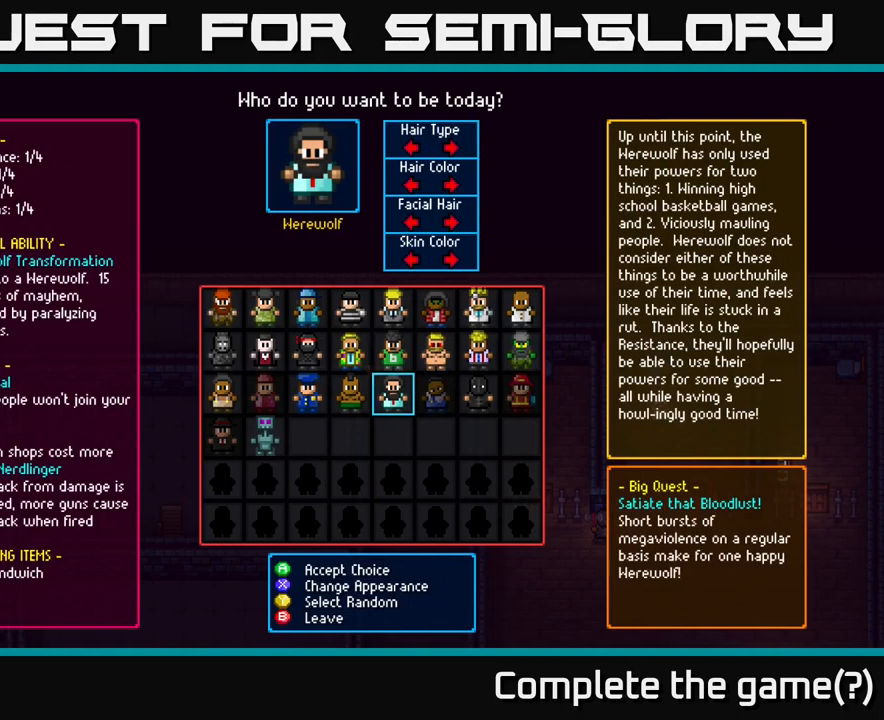
{"buttons": [], "left_stick": "center", "right_stick": "center", "events": [[17, "DPAD_RIGHT", "down"], [183, "DPAD_RIGHT", "up"]]}
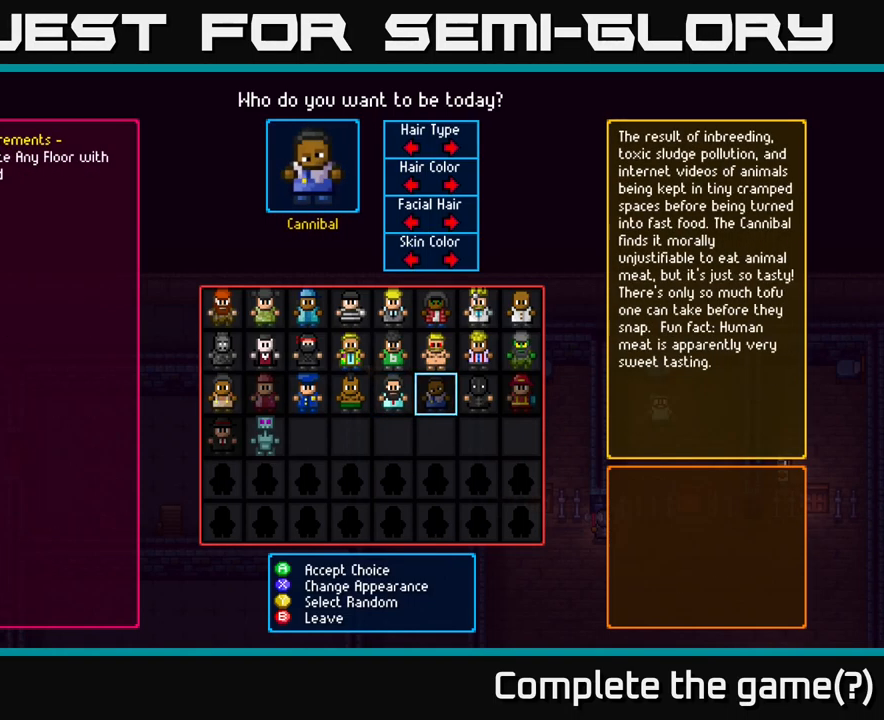
{"buttons": [], "left_stick": "center", "right_stick": "center", "events": []}
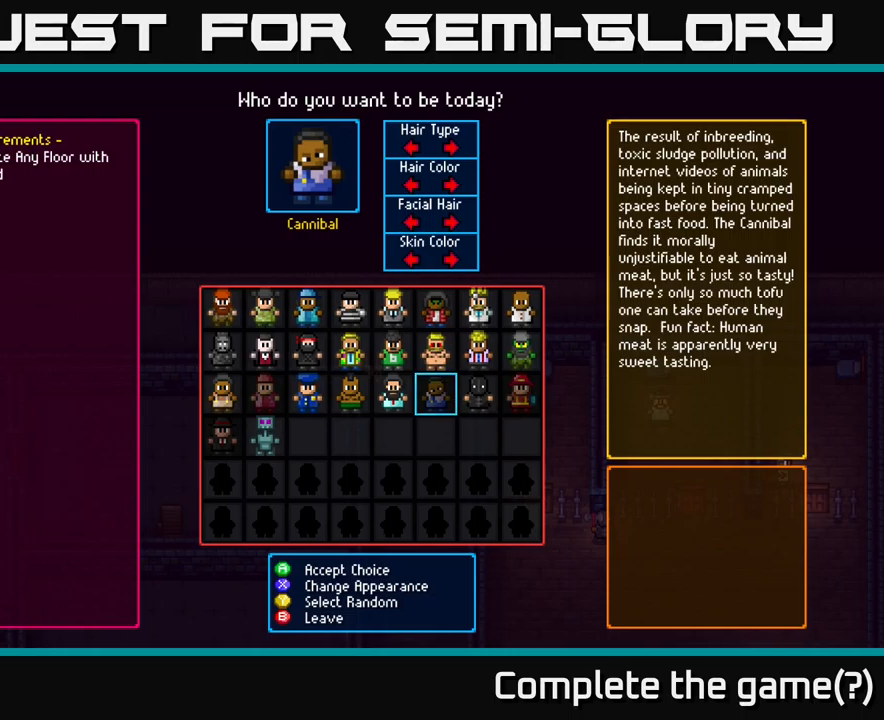
{"buttons": [], "left_stick": "center", "right_stick": "center", "events": []}
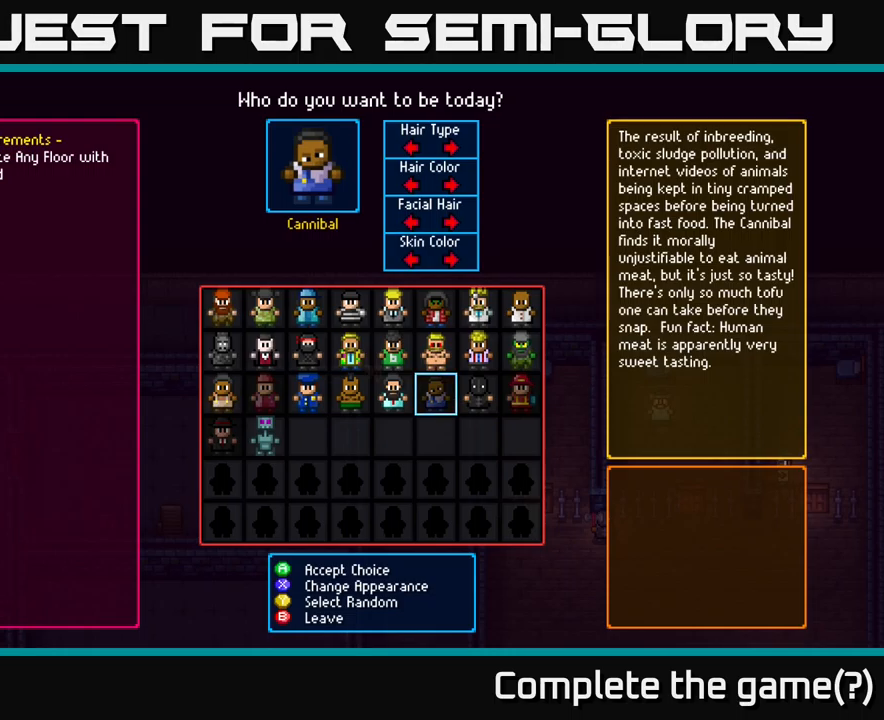
{"buttons": [], "left_stick": "center", "right_stick": "center", "events": []}
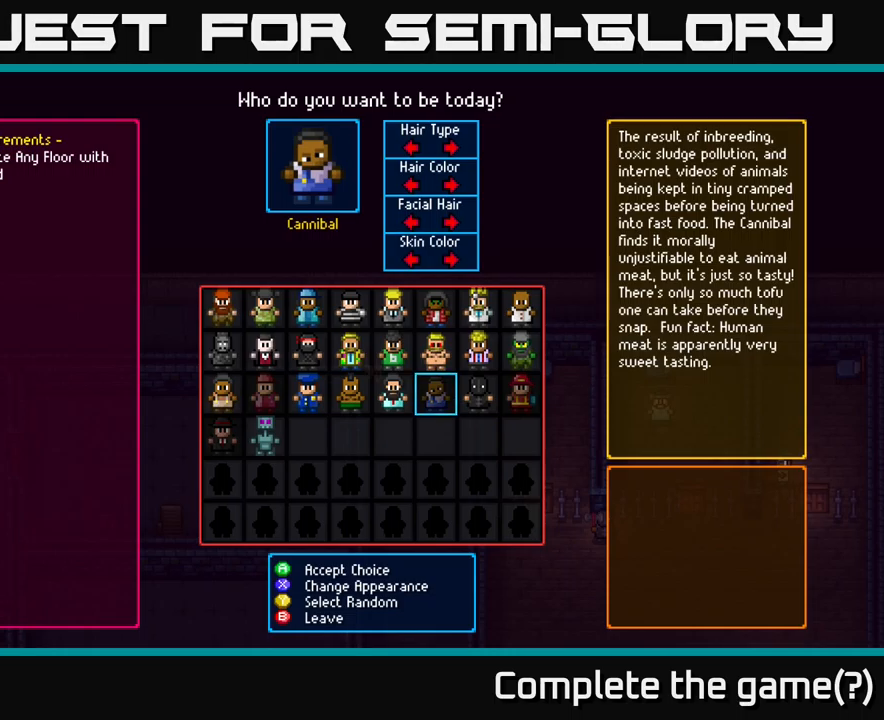
{"buttons": ["DPAD_RIGHT"], "left_stick": "center", "right_stick": "center", "events": [[167, "DPAD_LEFT", "down"], [267, "DPAD_LEFT", "up"], [384, "DPAD_RIGHT", "down"]]}
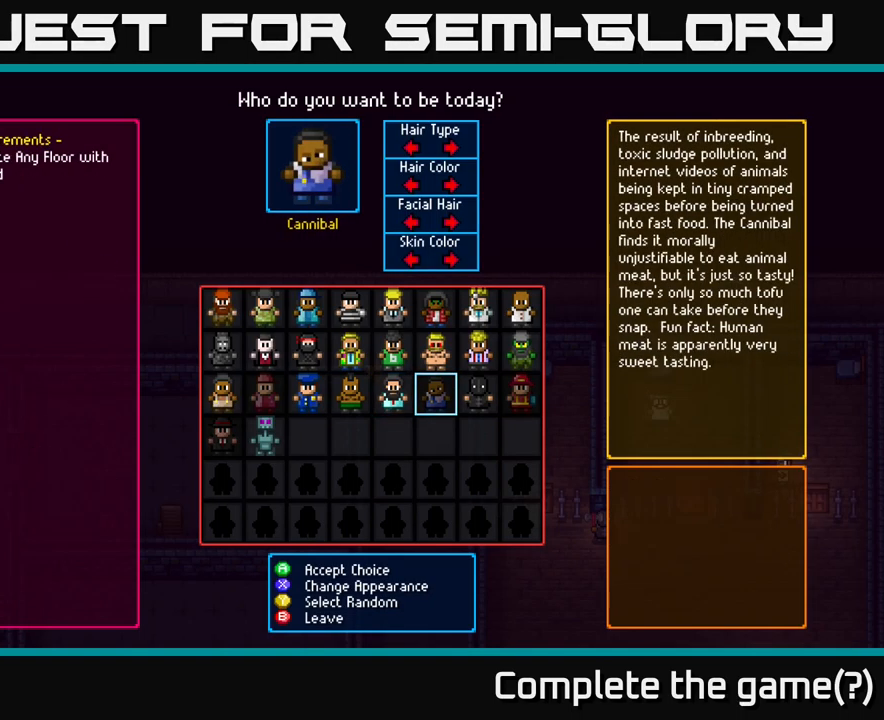
{"buttons": ["DPAD_LEFT"], "left_stick": "center", "right_stick": "center", "events": [[34, "DPAD_RIGHT", "up"], [417, "DPAD_LEFT", "down"]]}
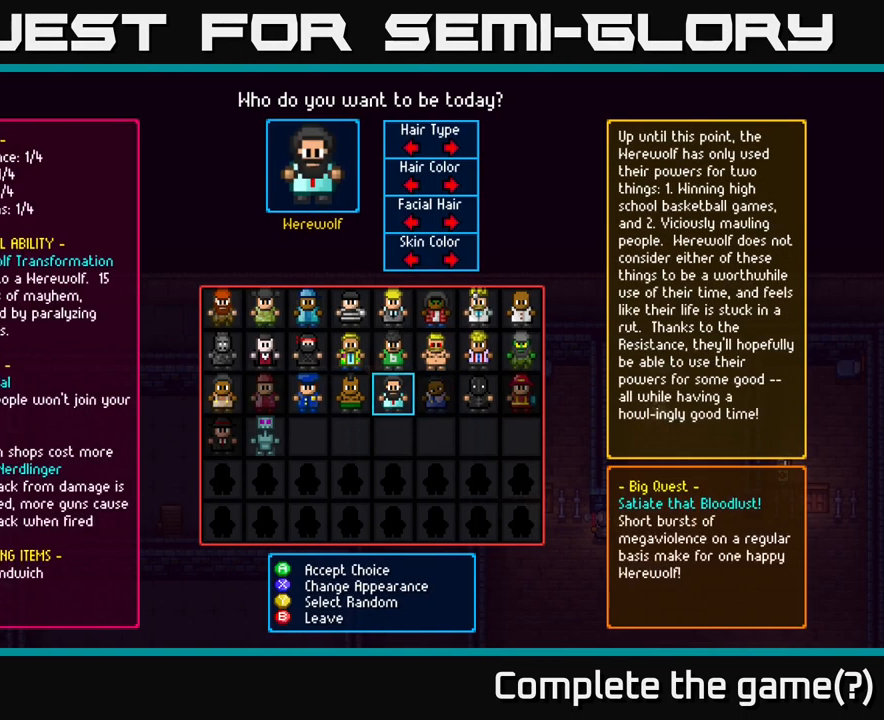
{"buttons": [], "left_stick": "center", "right_stick": "center", "events": [[17, "DPAD_LEFT", "up"]]}